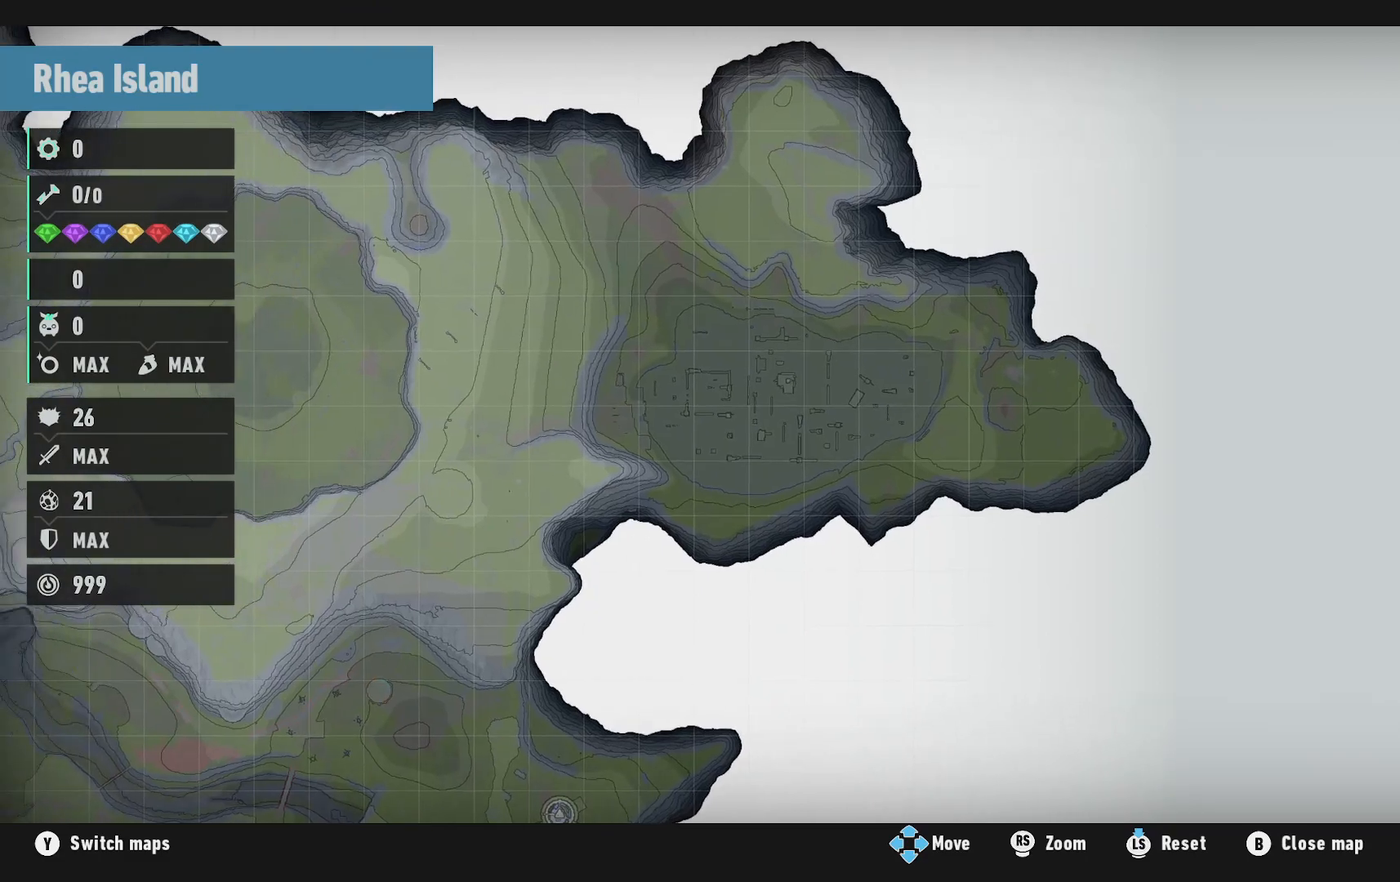
Gameplay with a controller (Xbox layout); each line is a JSON object with the inputs held at the frame after it. "events" lists button and stick changes between this image and that frame as [ms after this image, input, new state], when the widget could be followed in between. Not read: L3 R3.
{"buttons": [], "left_stick": "center", "right_stick": "center", "events": [[33, "left_stick", "up"], [183, "left_stick", "center"]]}
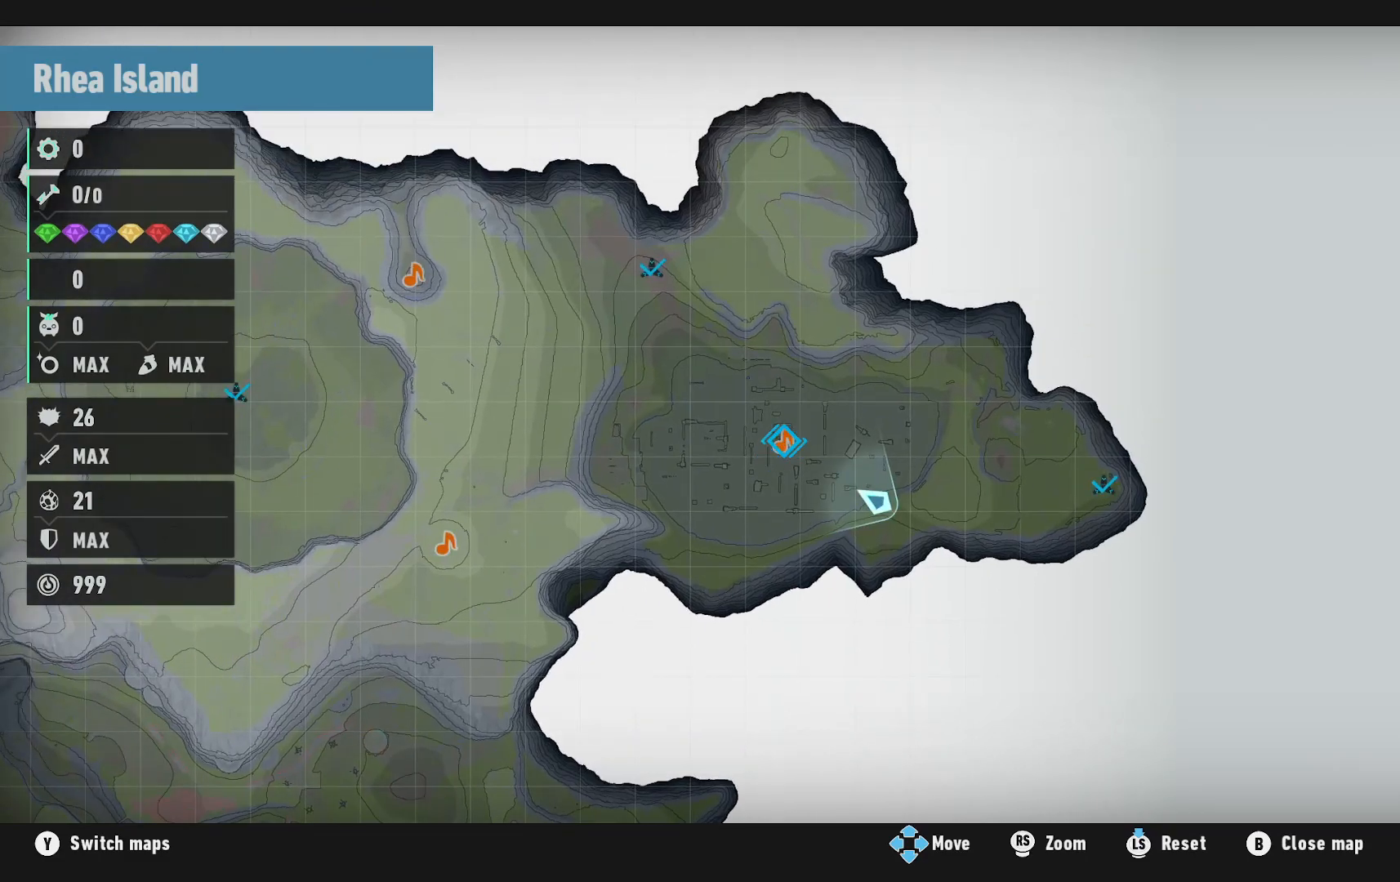
{"buttons": [], "left_stick": "center", "right_stick": "center", "events": []}
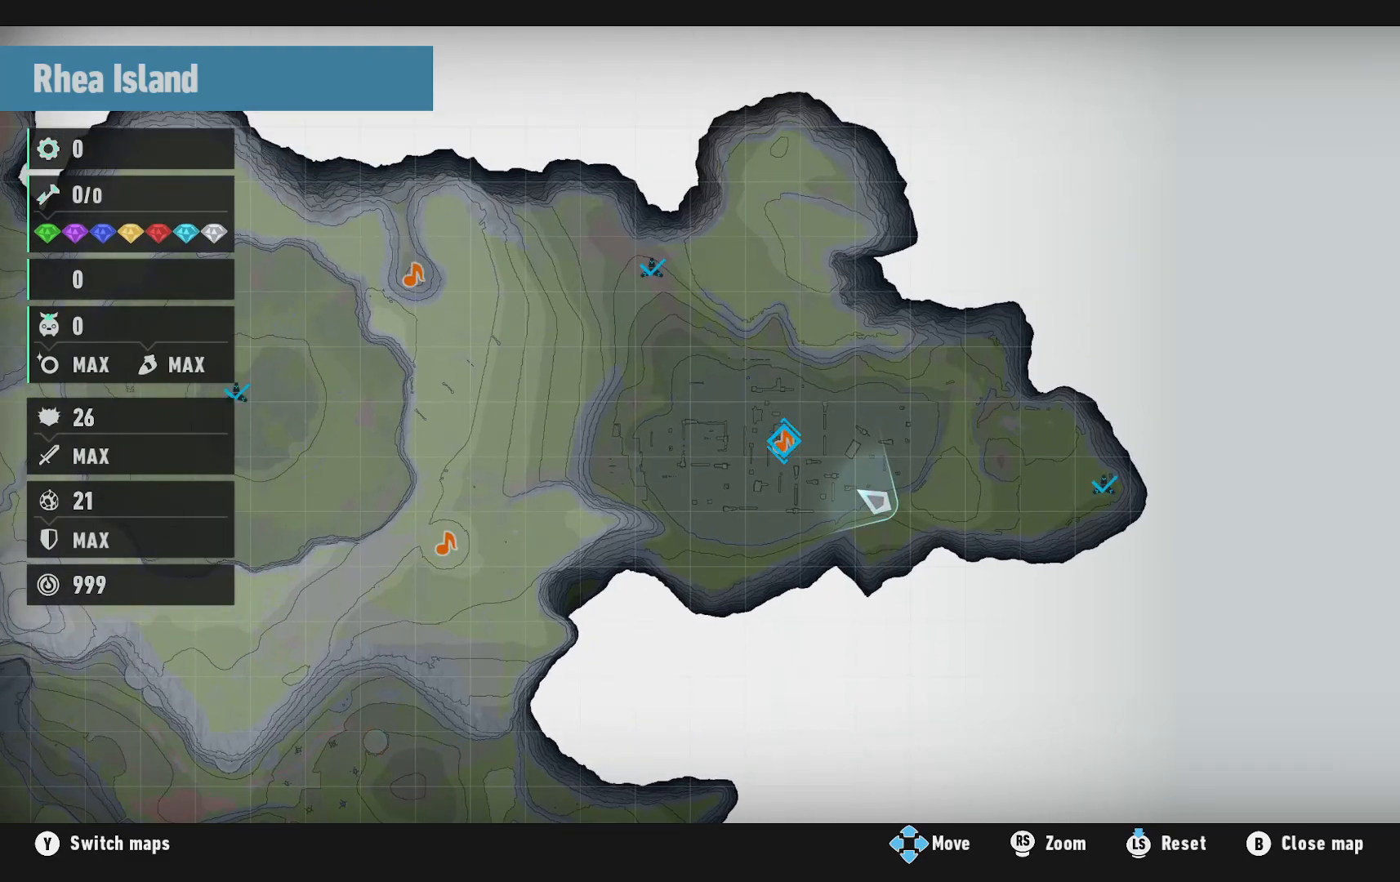
{"buttons": [], "left_stick": "center", "right_stick": "center", "events": [[133, "A", "down"], [283, "A", "up"]]}
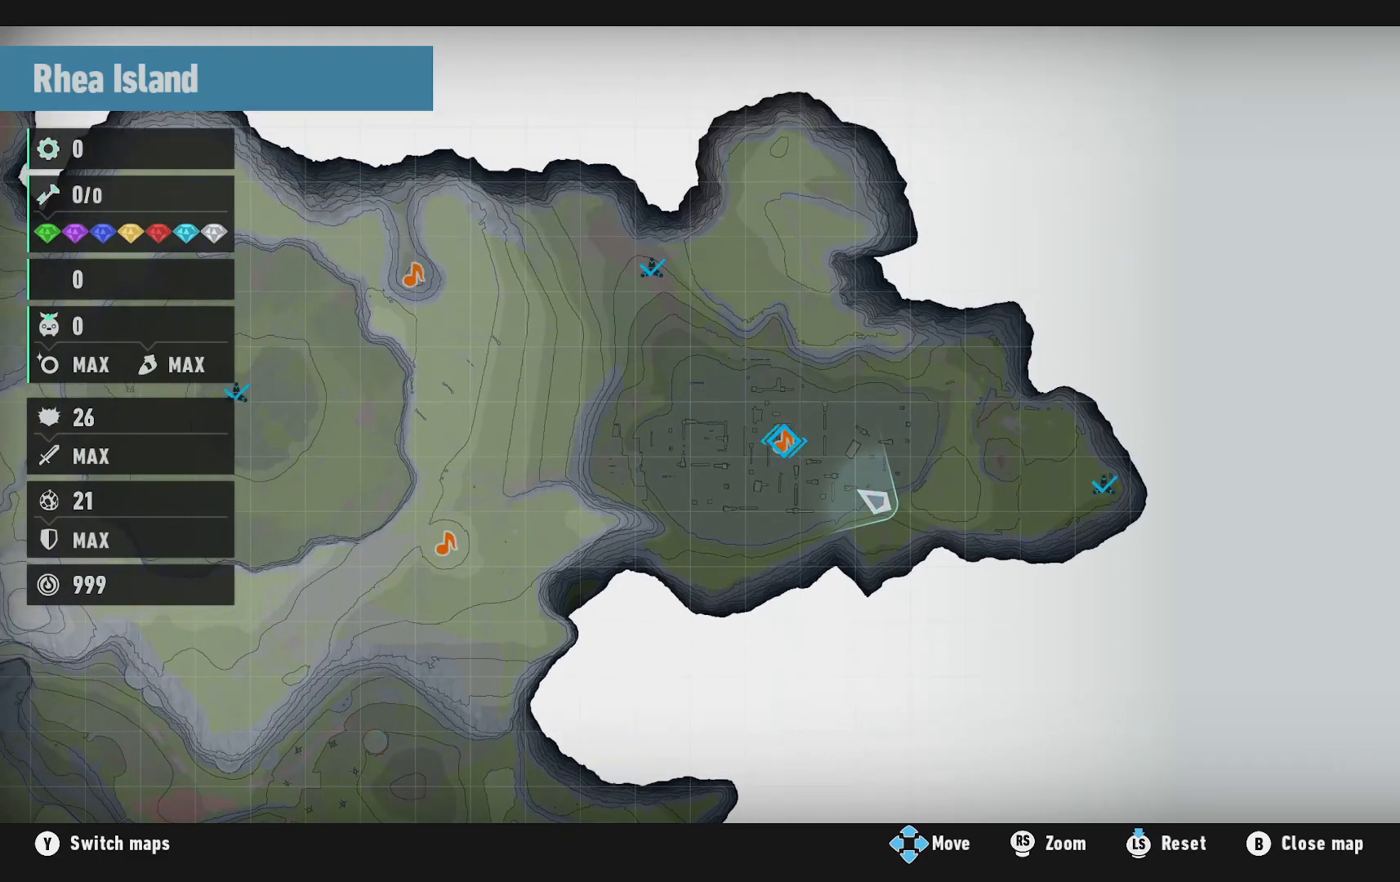
{"buttons": [], "left_stick": "center", "right_stick": "center", "events": []}
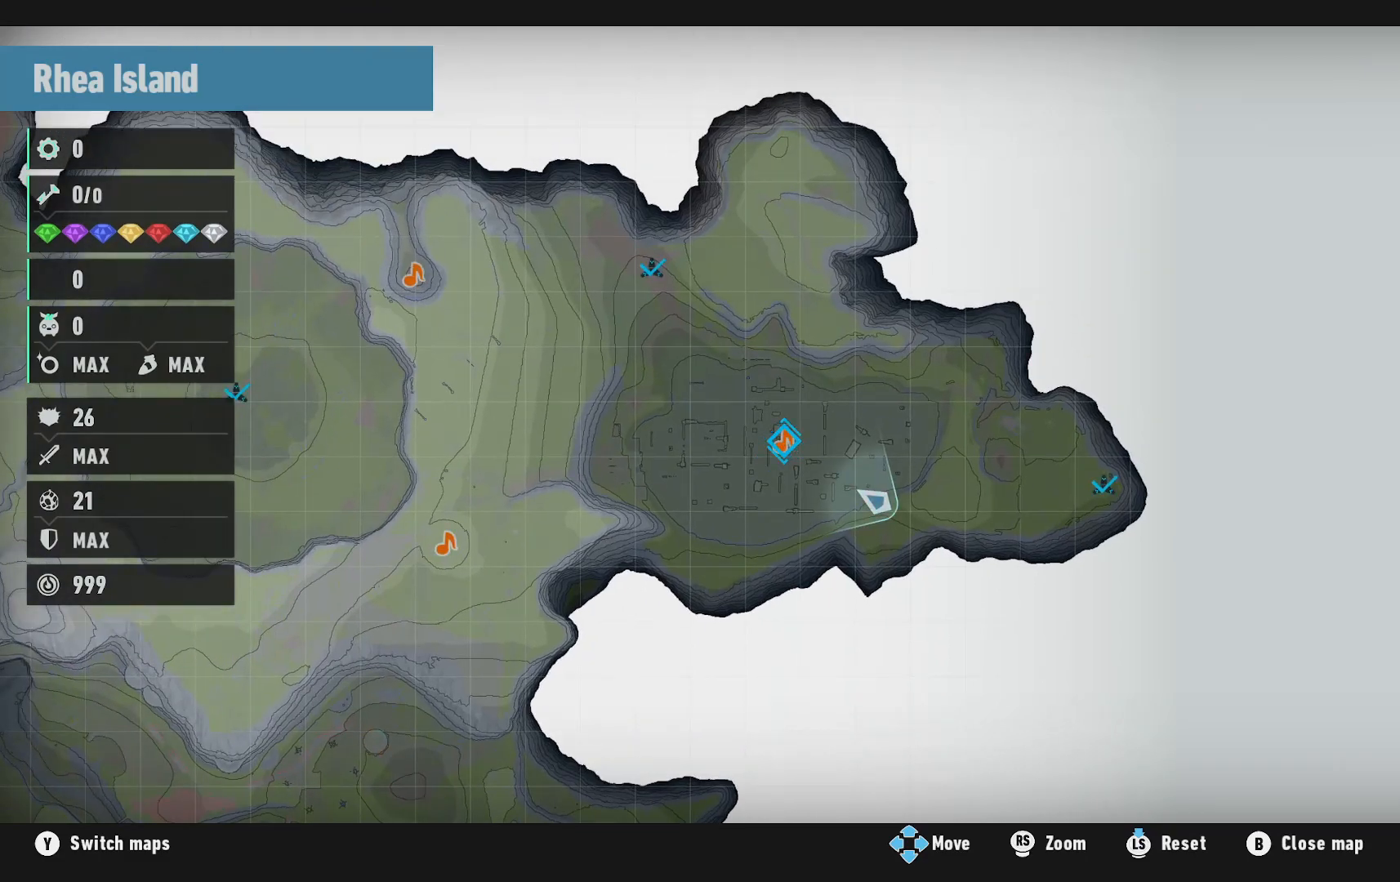
{"buttons": [], "left_stick": "center", "right_stick": "center", "events": []}
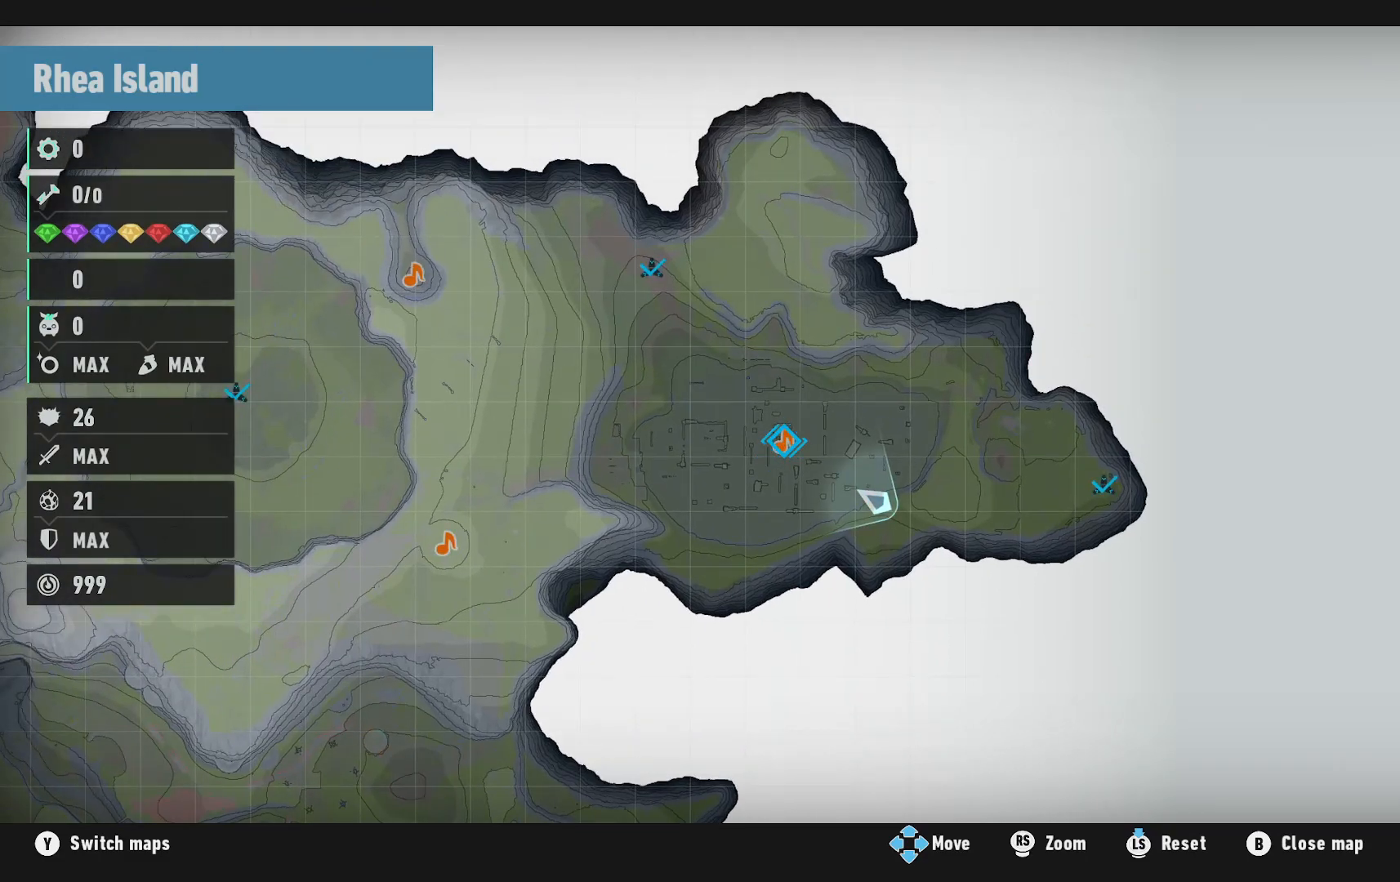
{"buttons": [], "left_stick": "center", "right_stick": "center", "events": []}
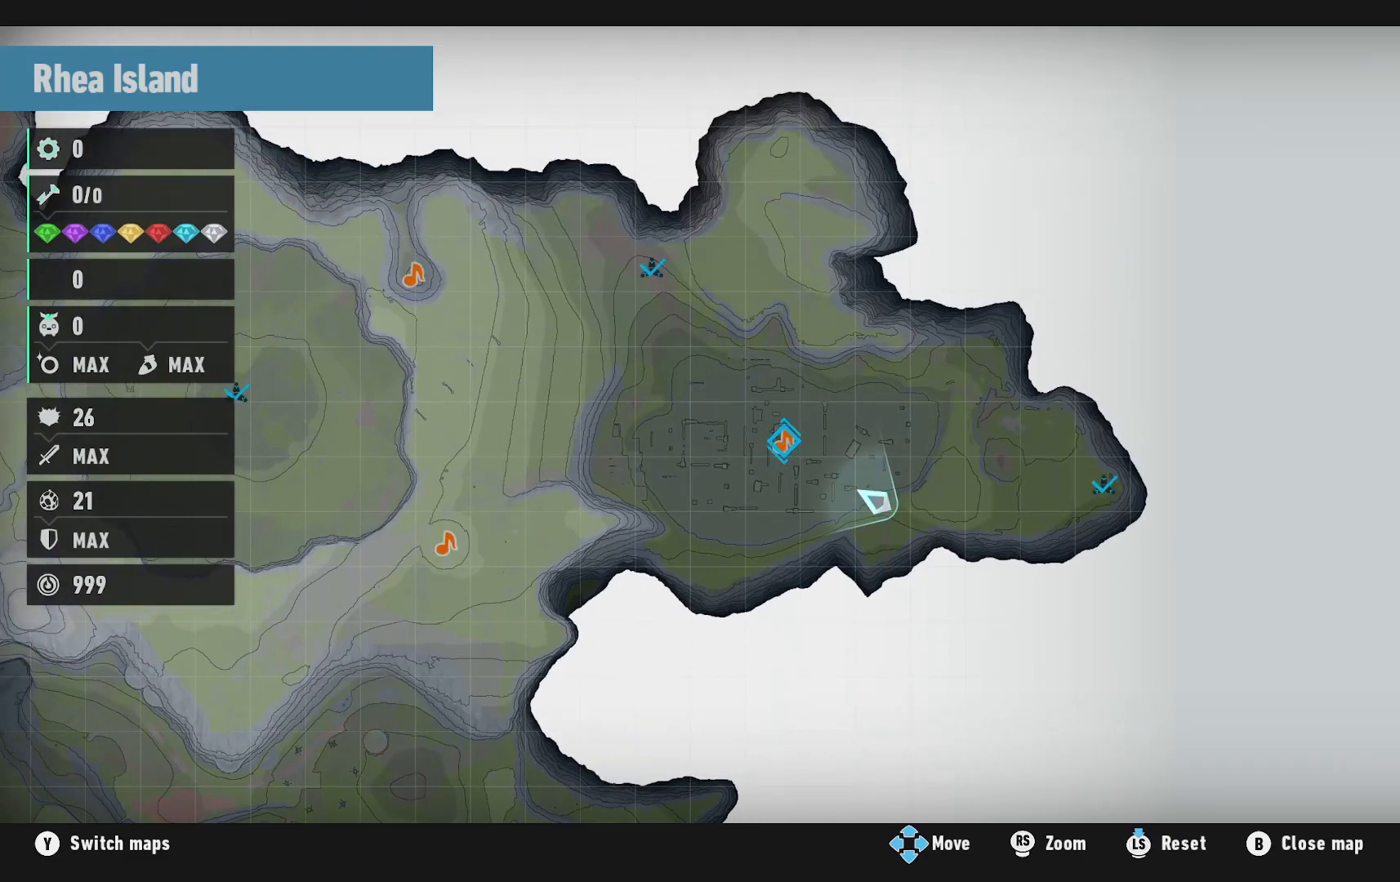
{"buttons": [], "left_stick": "center", "right_stick": "center", "events": []}
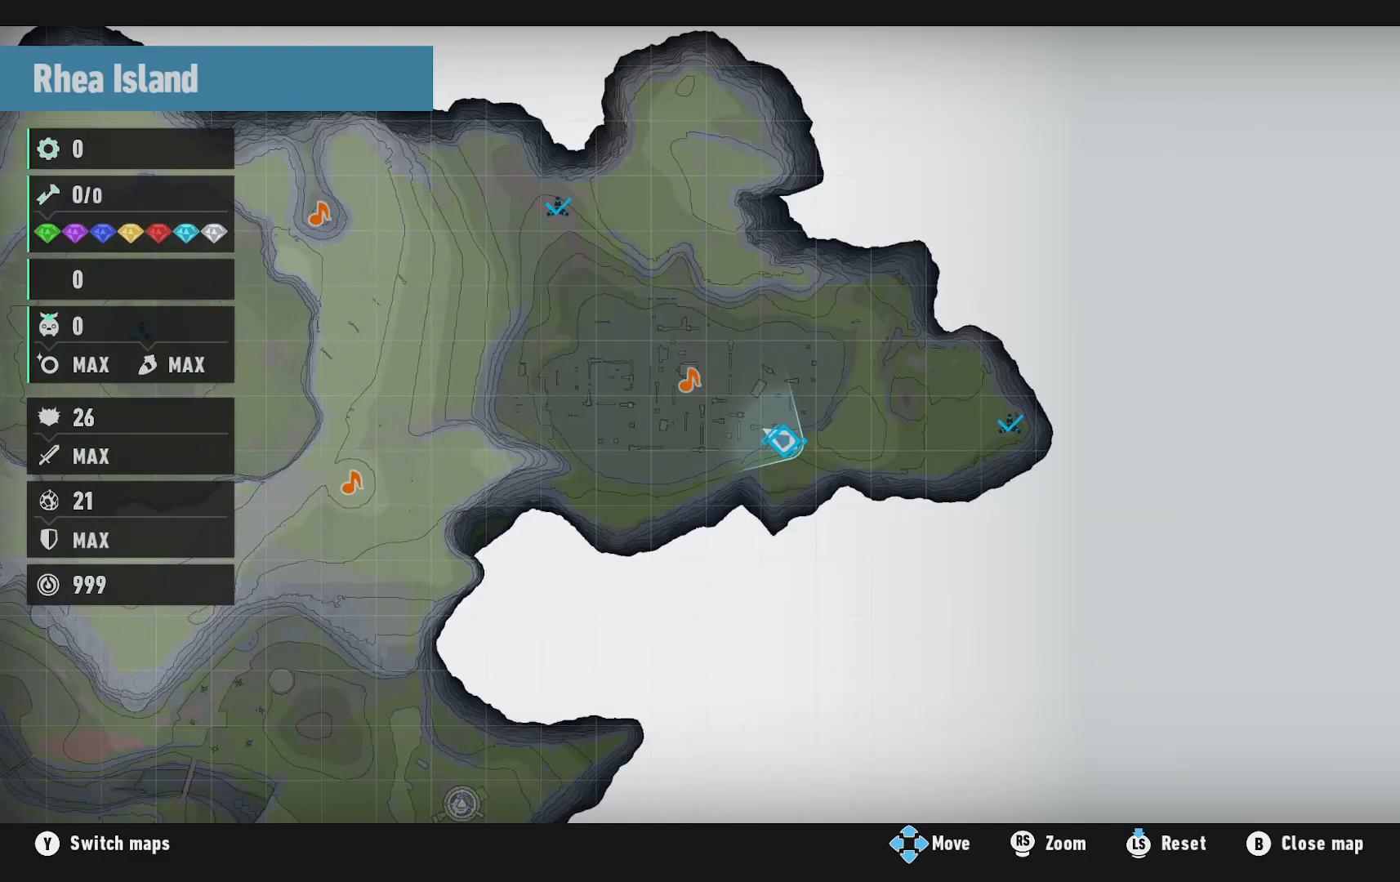
{"buttons": [], "left_stick": "left", "right_stick": "center", "events": [[367, "left_stick", "left"]]}
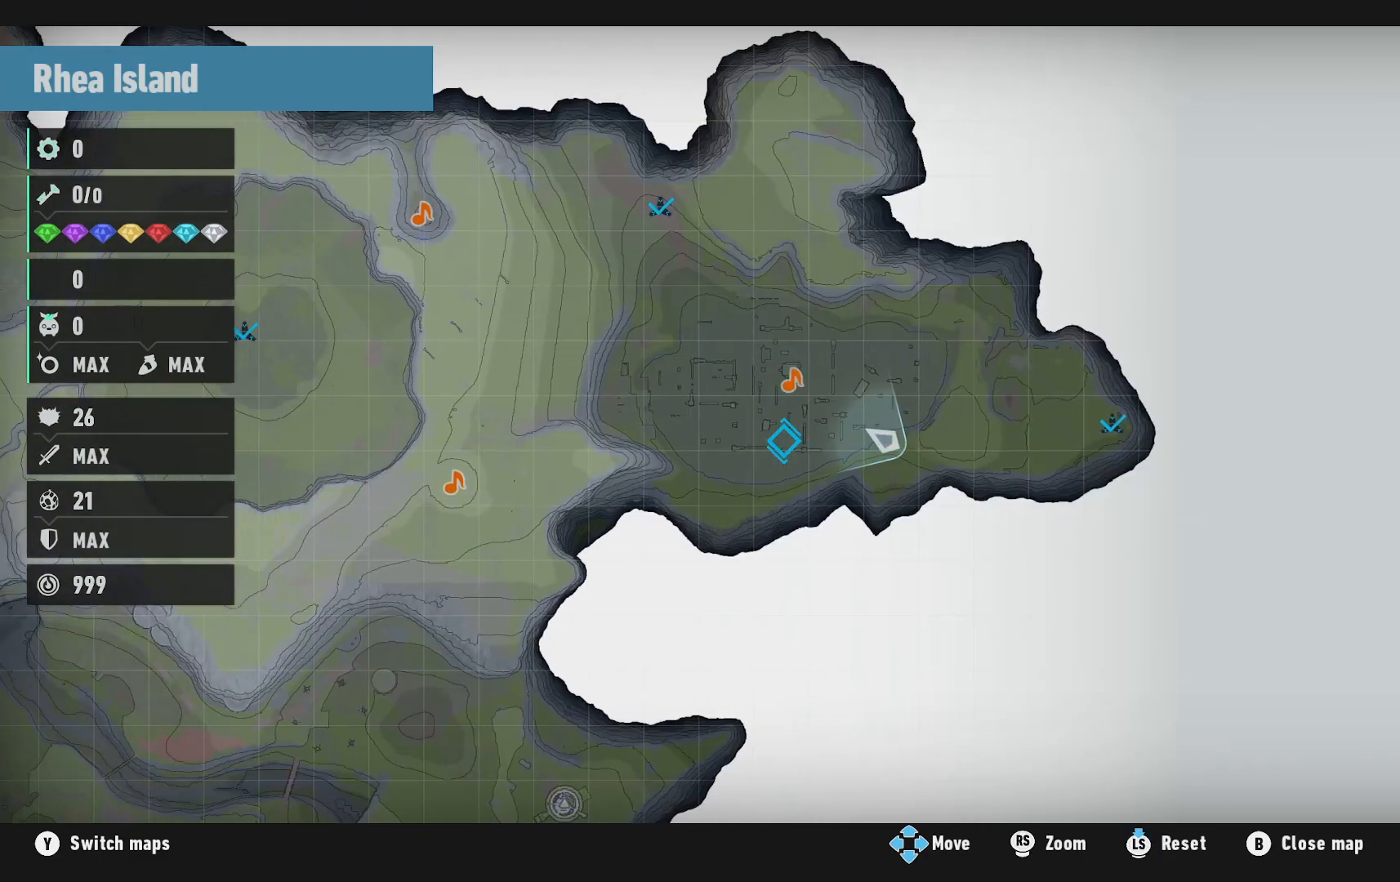
{"buttons": [], "left_stick": "center", "right_stick": "center", "events": [[100, "left_stick", "center"], [233, "left_stick", "up-right"], [383, "left_stick", "center"]]}
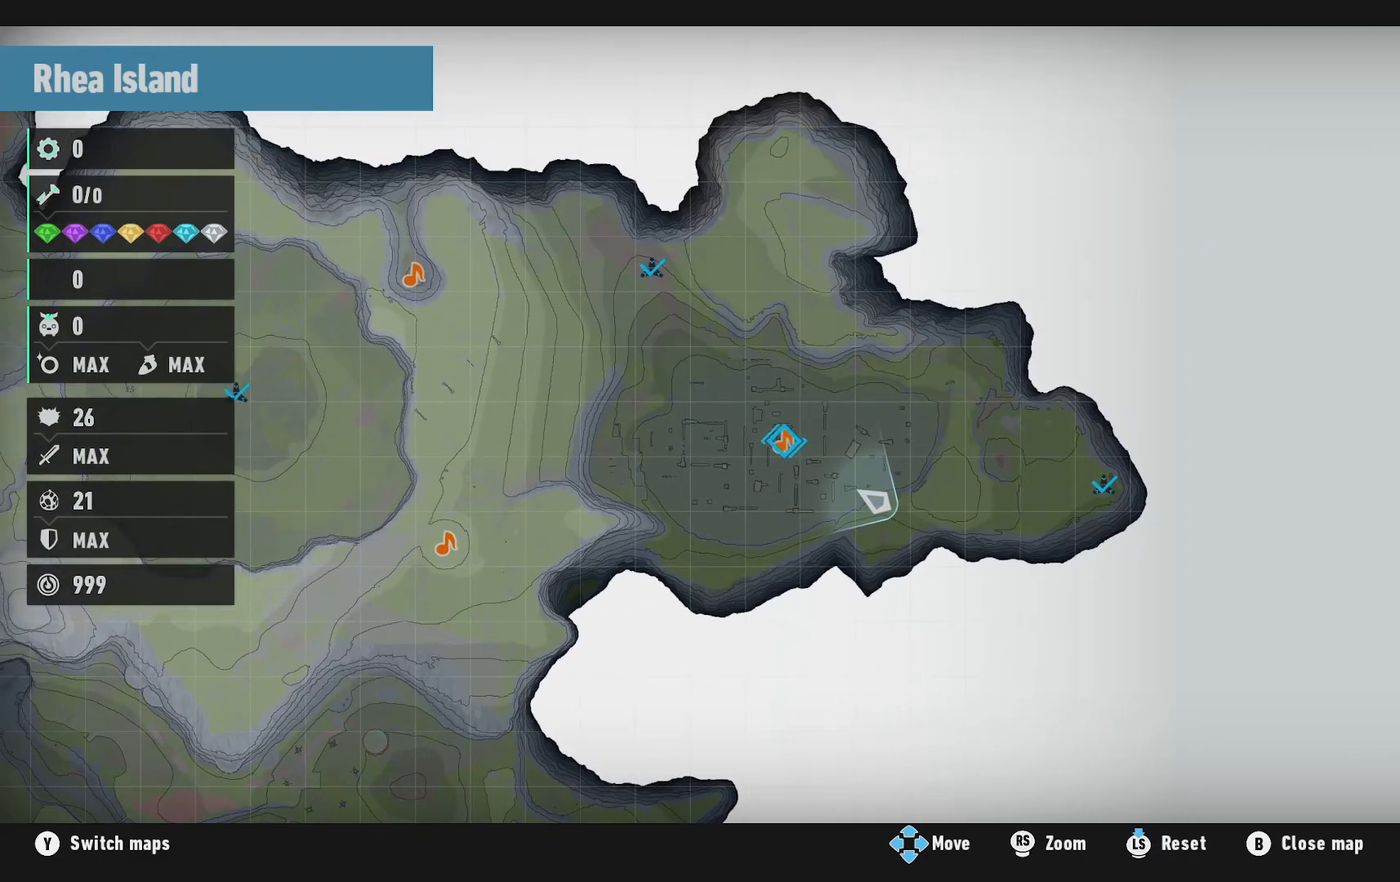
{"buttons": [], "left_stick": "center", "right_stick": "center", "events": []}
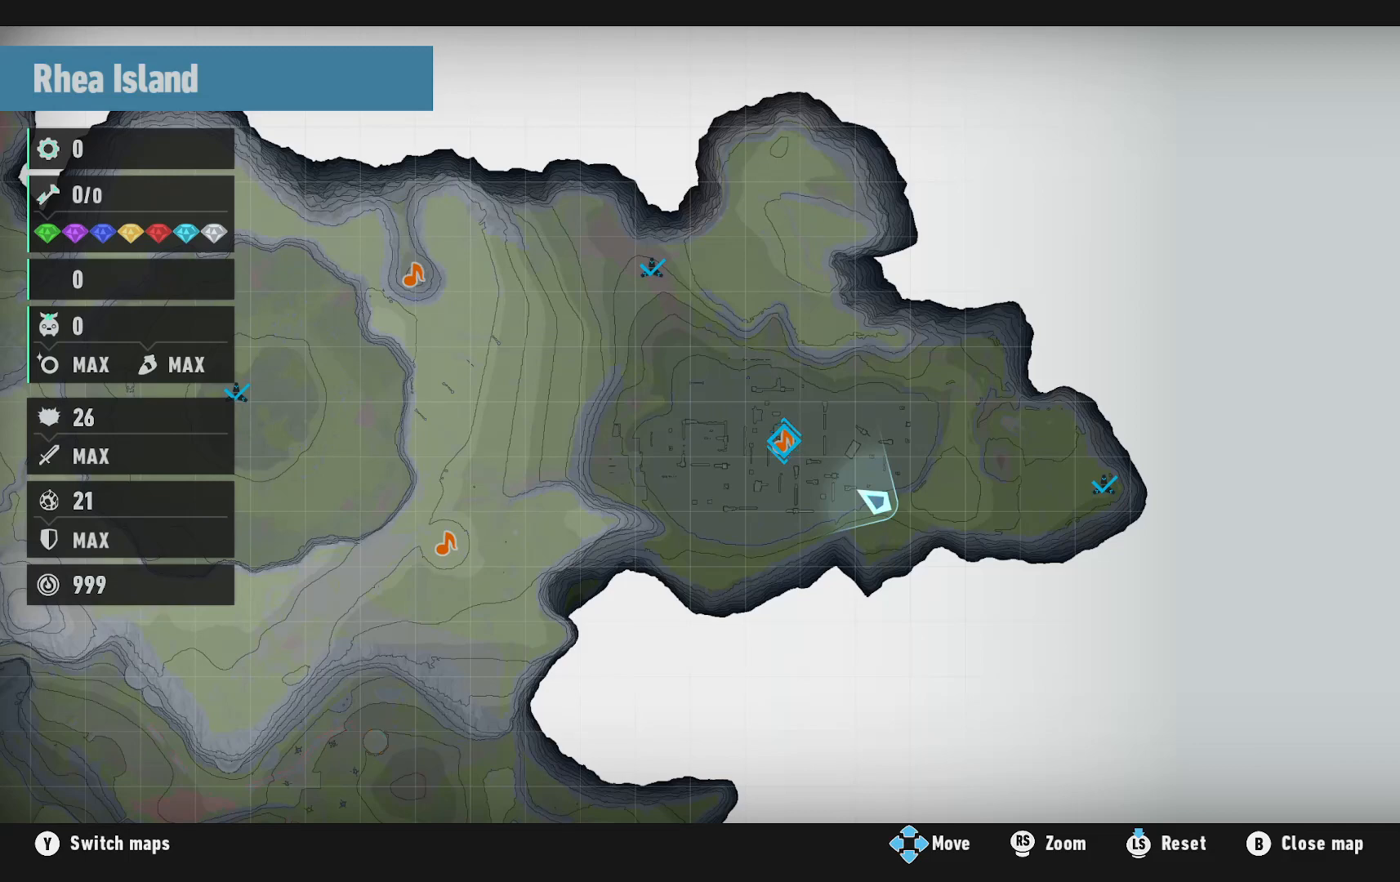
{"buttons": ["A"], "left_stick": "center", "right_stick": "center", "events": [[333, "A", "down"]]}
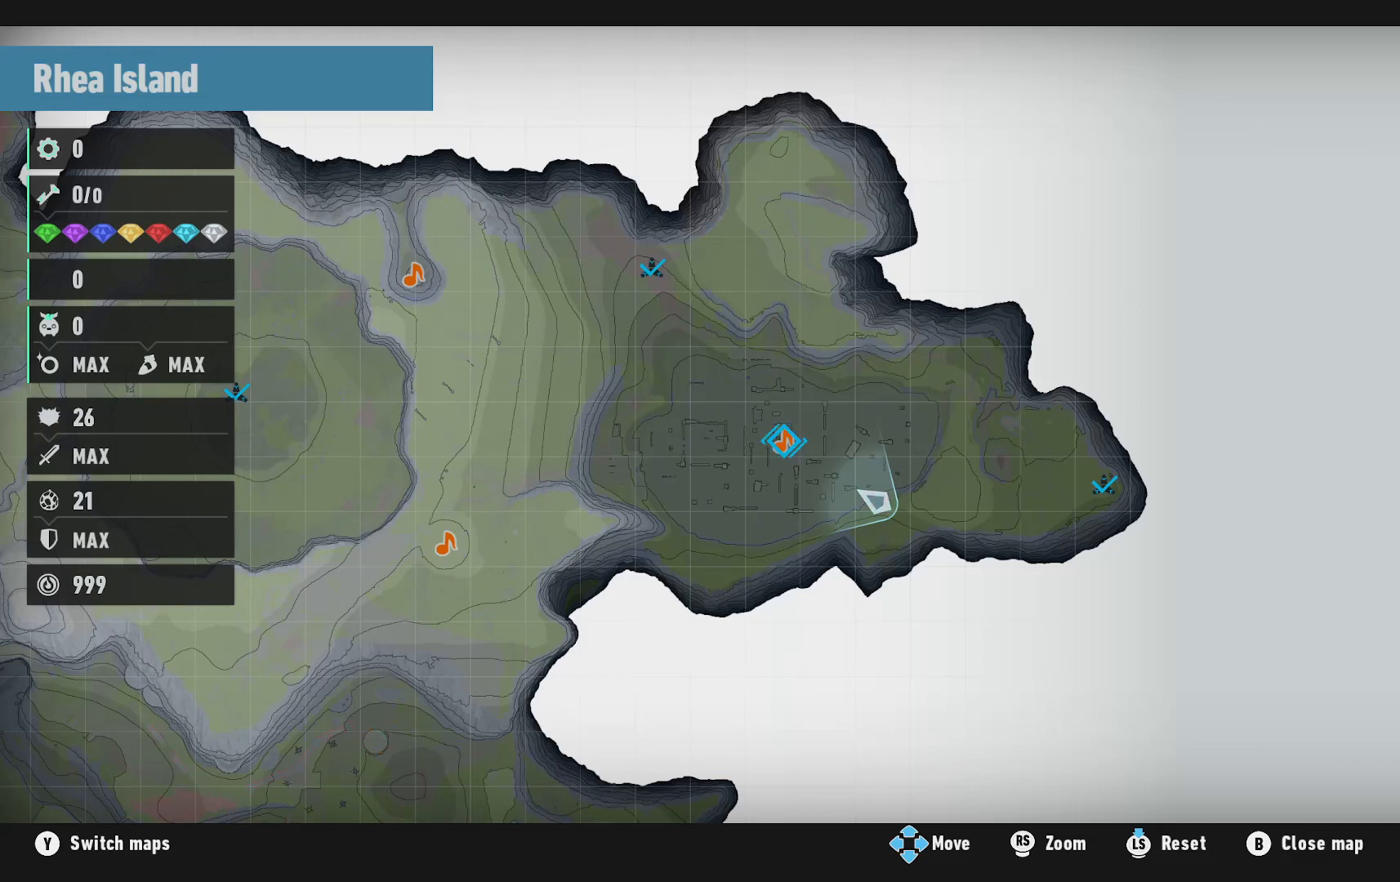
{"buttons": [], "left_stick": "center", "right_stick": "center", "events": [[17, "A", "up"]]}